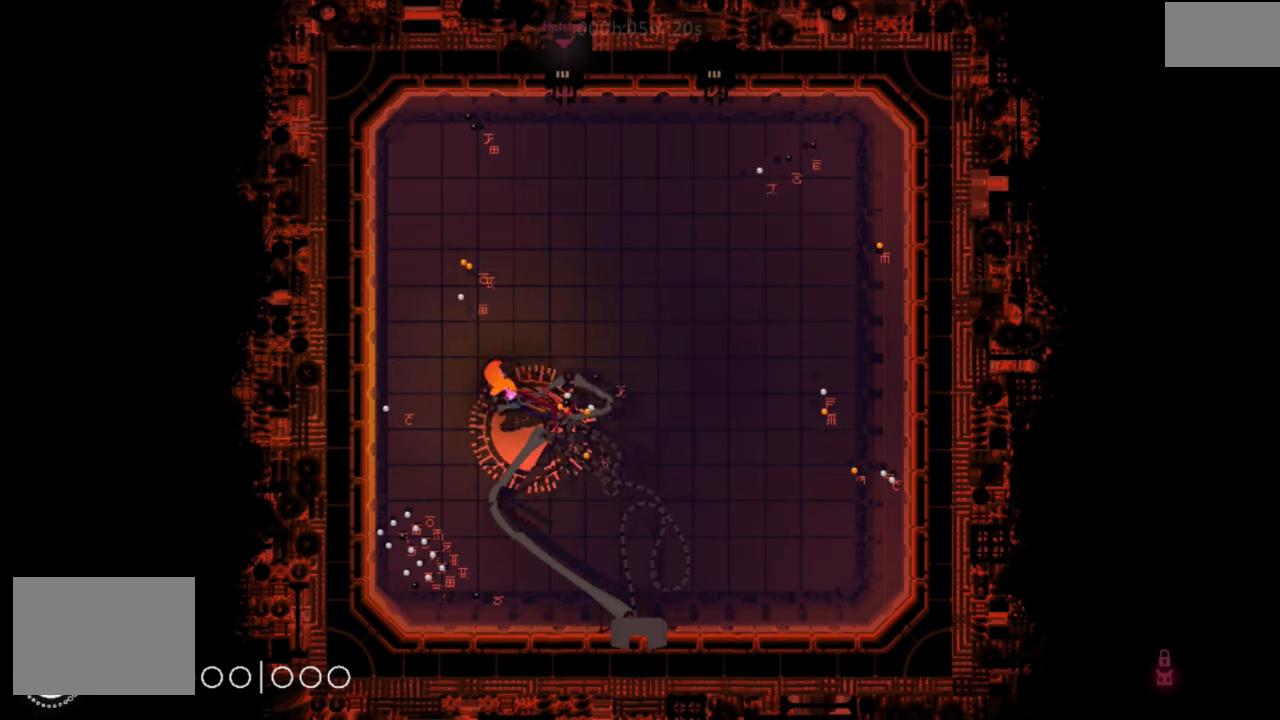
Gameplay with keyboard and mouse; each line is a JSON object with the keys held at the frame after it. "events" lists presses ("down") and releases ("up") of "down", "g", "j", "left", "right", "t" and "up" between this image and that frame as [ms after this image, input, new state], when the widget could be followed in between. No other keys are recorded. Mouse buttons are not recorded. Not read: mouse_move.
{"keys": [], "events": []}
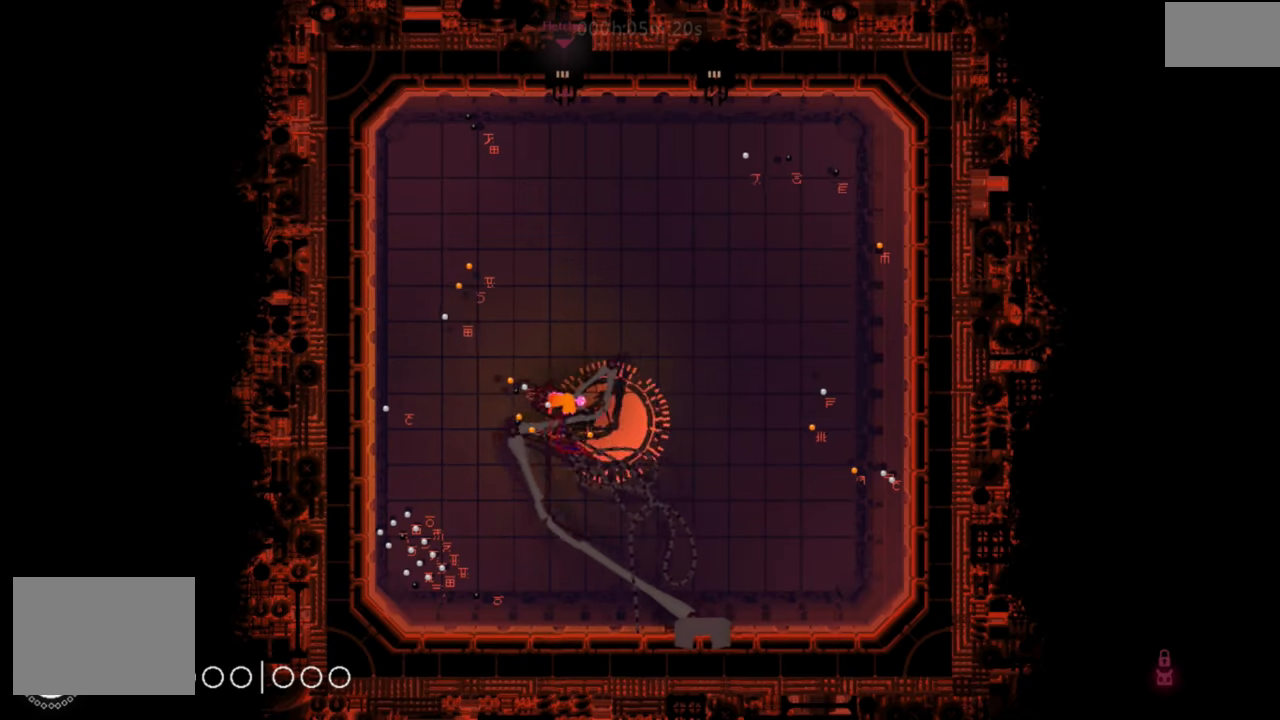
{"keys": [], "events": []}
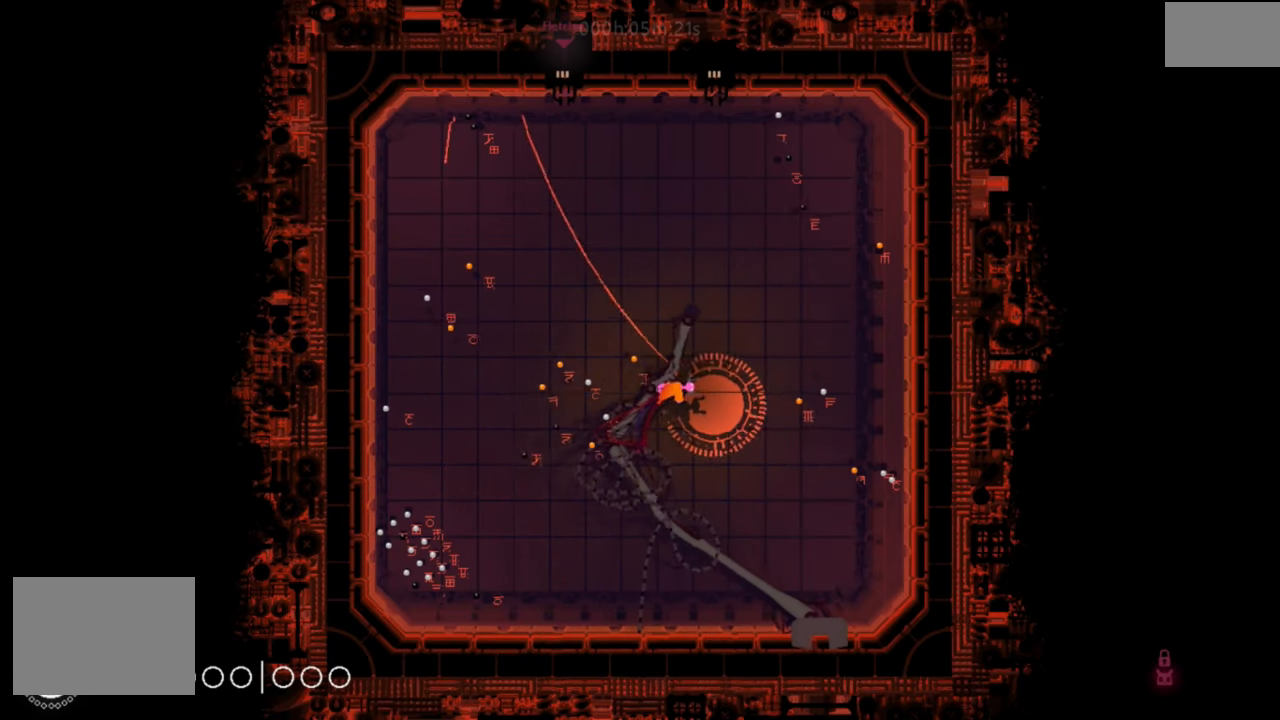
{"keys": [], "events": []}
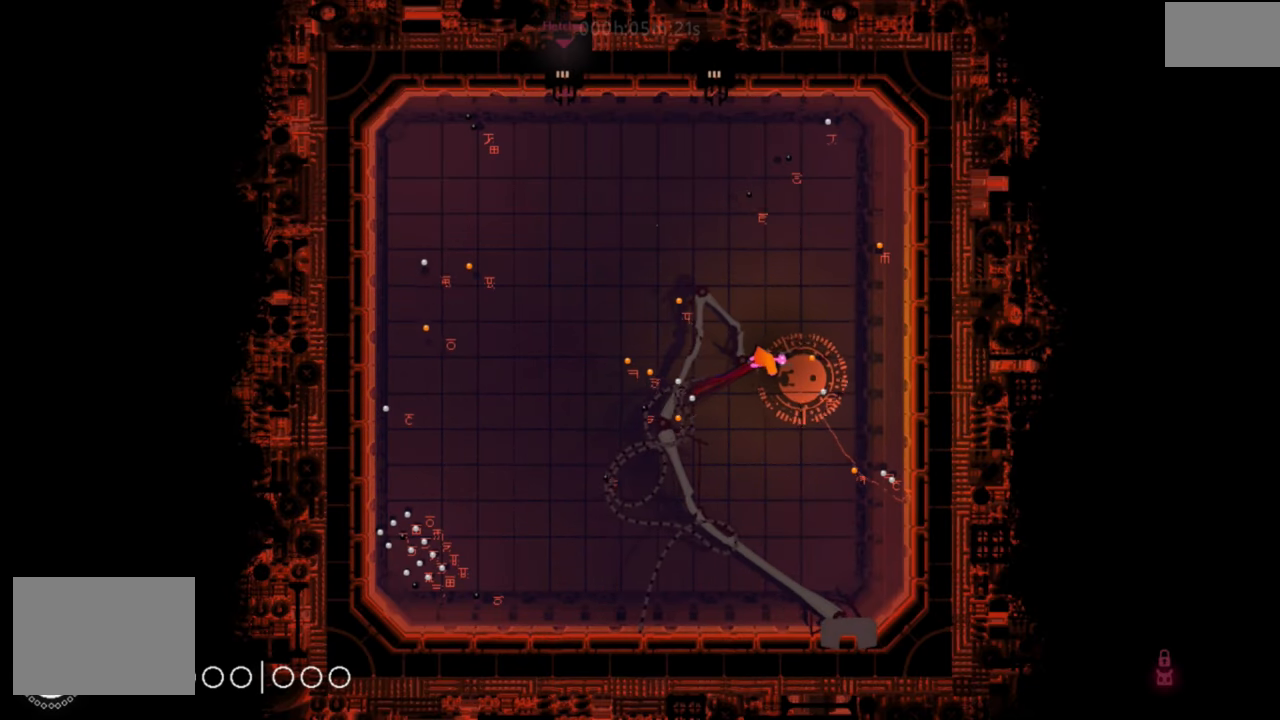
{"keys": [], "events": []}
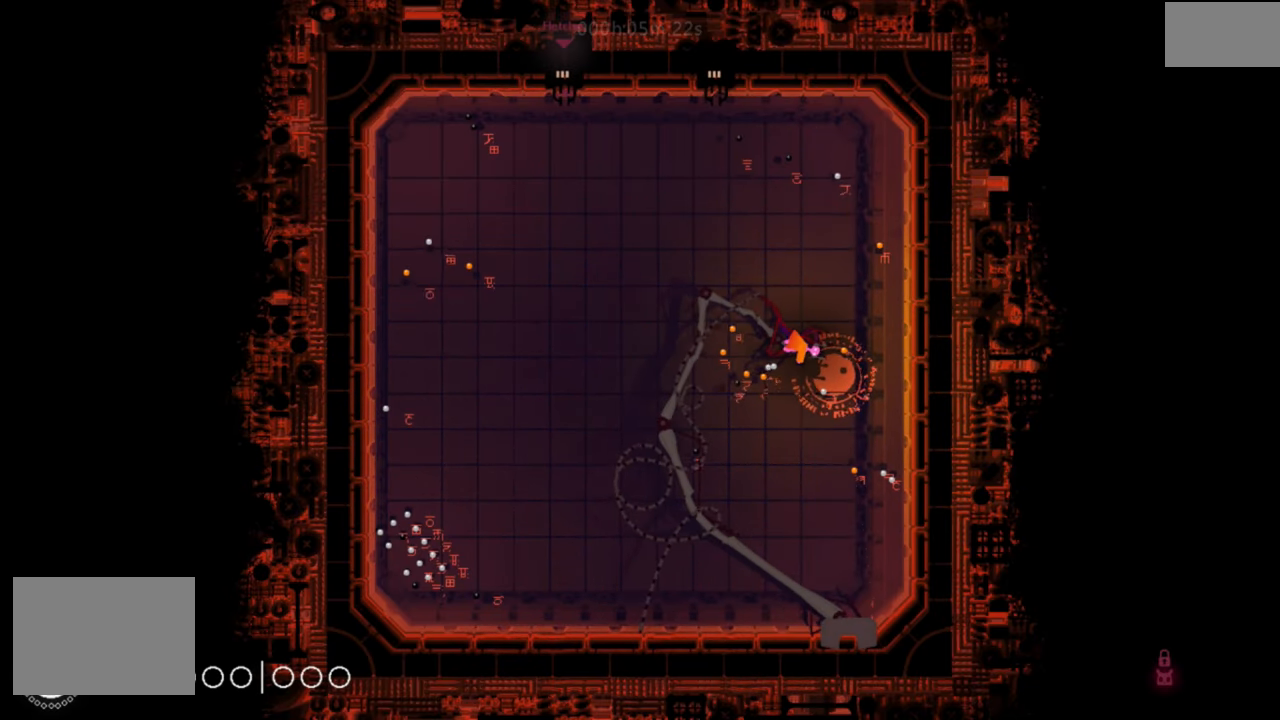
{"keys": ["down"], "events": [[134, "down", "down"]]}
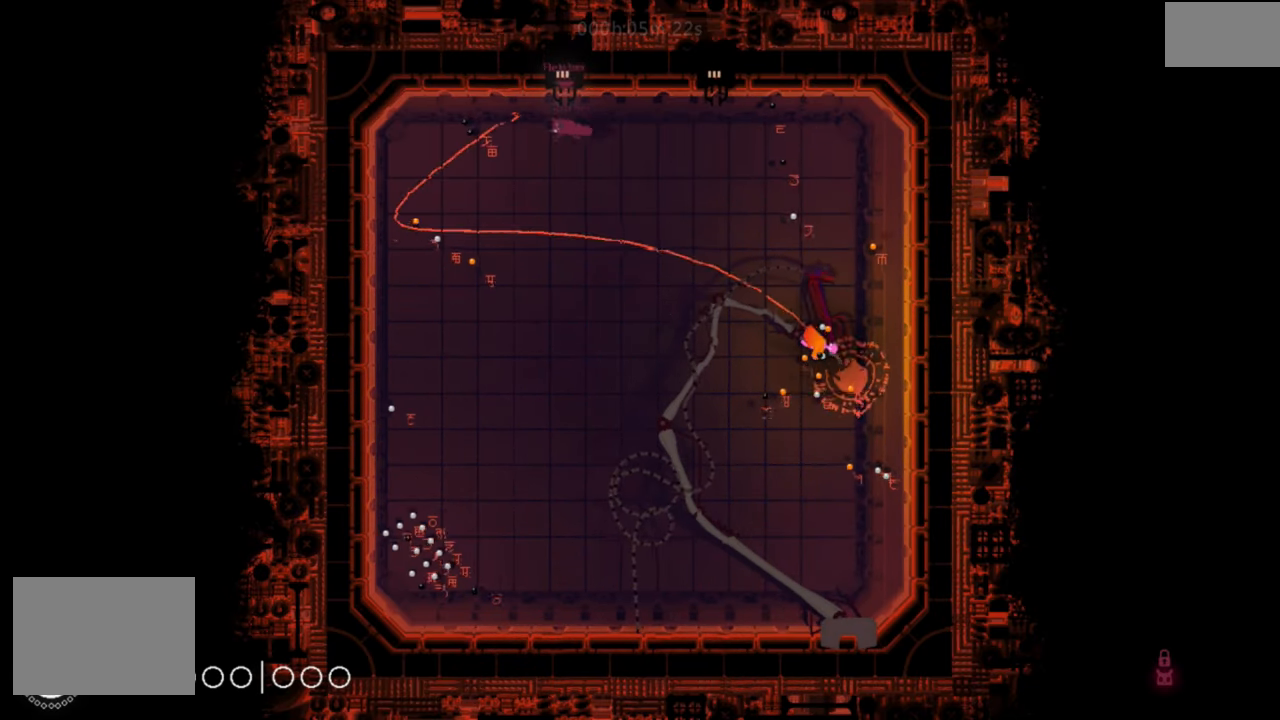
{"keys": [], "events": [[234, "down", "up"]]}